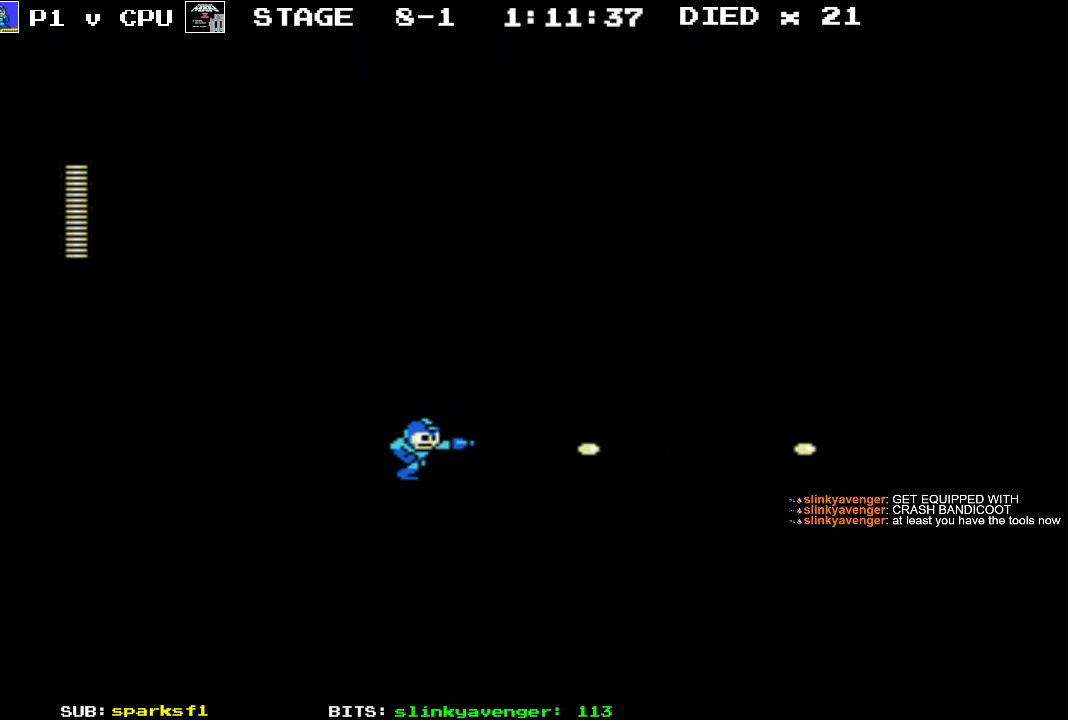
Gameplay with a controller (Nintendo layout); each line is a JSON object with the inputs held at the frame after it. "events" lists button and stick changes between this image and that frame as [ms after this image, input, new state], when the widget could be followed in between. Not read: L3 R3.
{"buttons": ["B", "DPAD_RIGHT"], "events": [[150, "A", "down"], [467, "B", "down"], [483, "A", "up"]]}
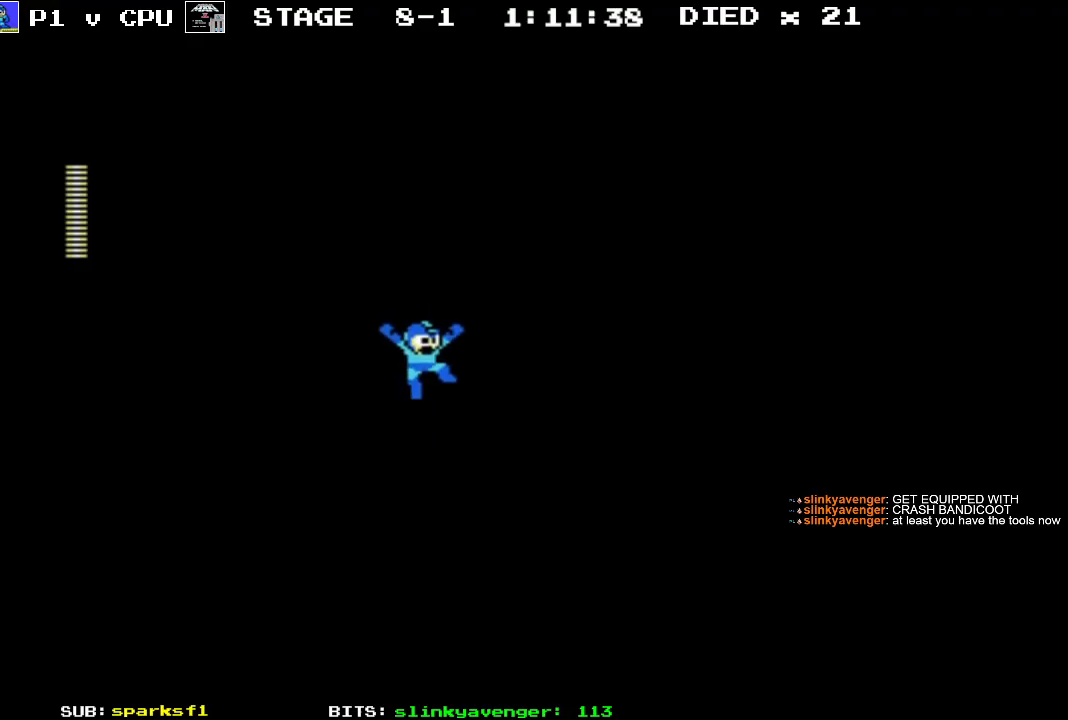
{"buttons": ["DPAD_RIGHT"], "events": [[100, "B", "up"], [183, "B", "down"], [300, "B", "up"], [350, "B", "down"], [483, "B", "up"]]}
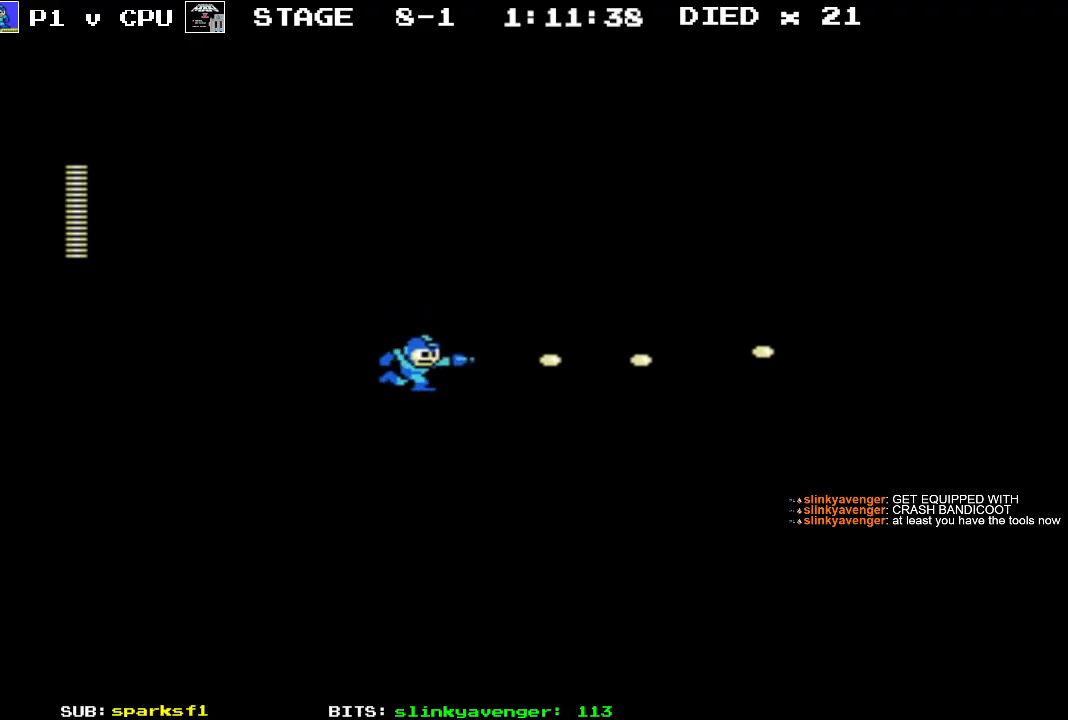
{"buttons": ["DPAD_RIGHT"], "events": [[83, "B", "down"], [183, "B", "up"], [333, "B", "down"], [450, "B", "up"]]}
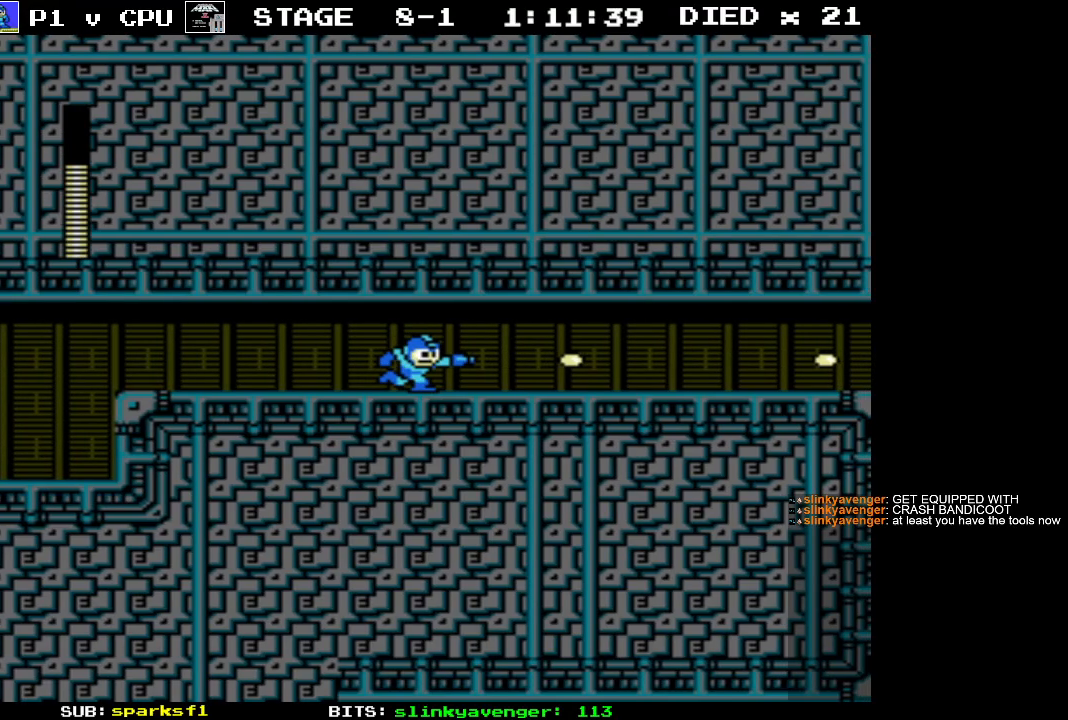
{"buttons": ["DPAD_RIGHT"], "events": [[100, "B", "down"], [200, "B", "up"]]}
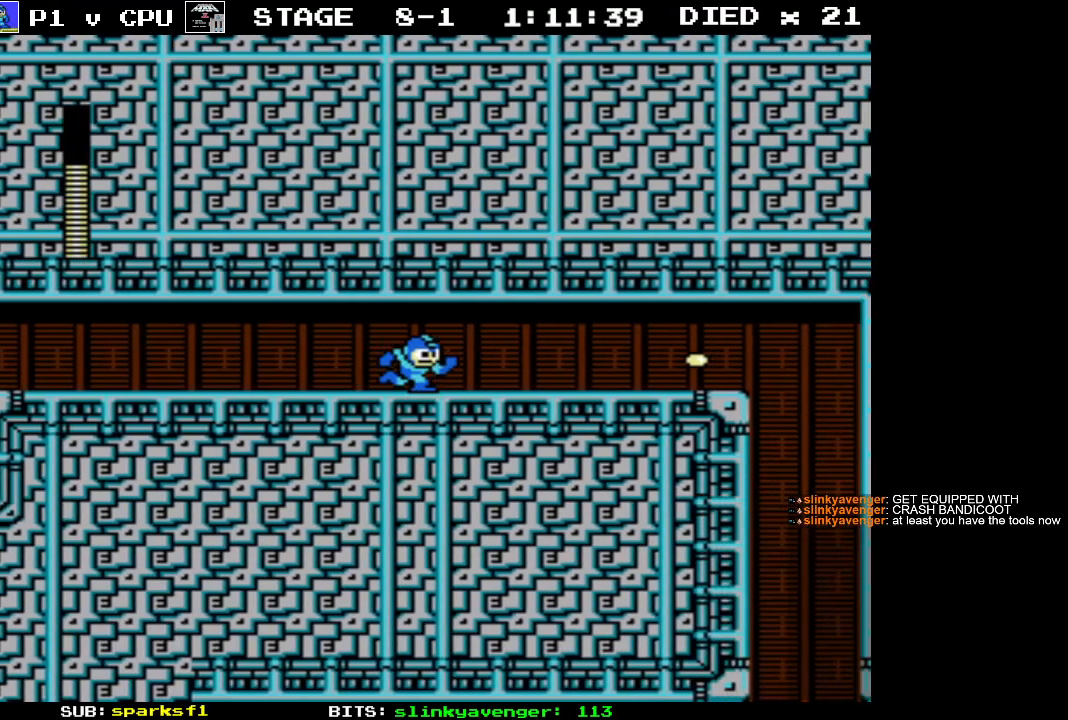
{"buttons": ["DPAD_RIGHT"], "events": []}
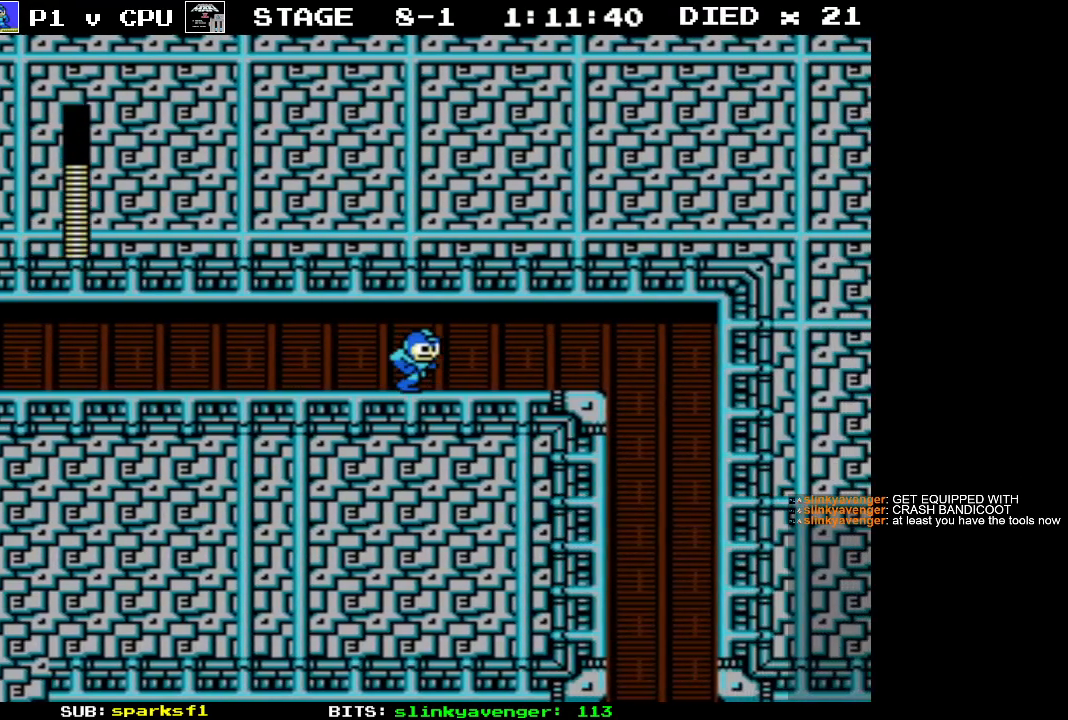
{"buttons": ["DPAD_RIGHT"], "events": []}
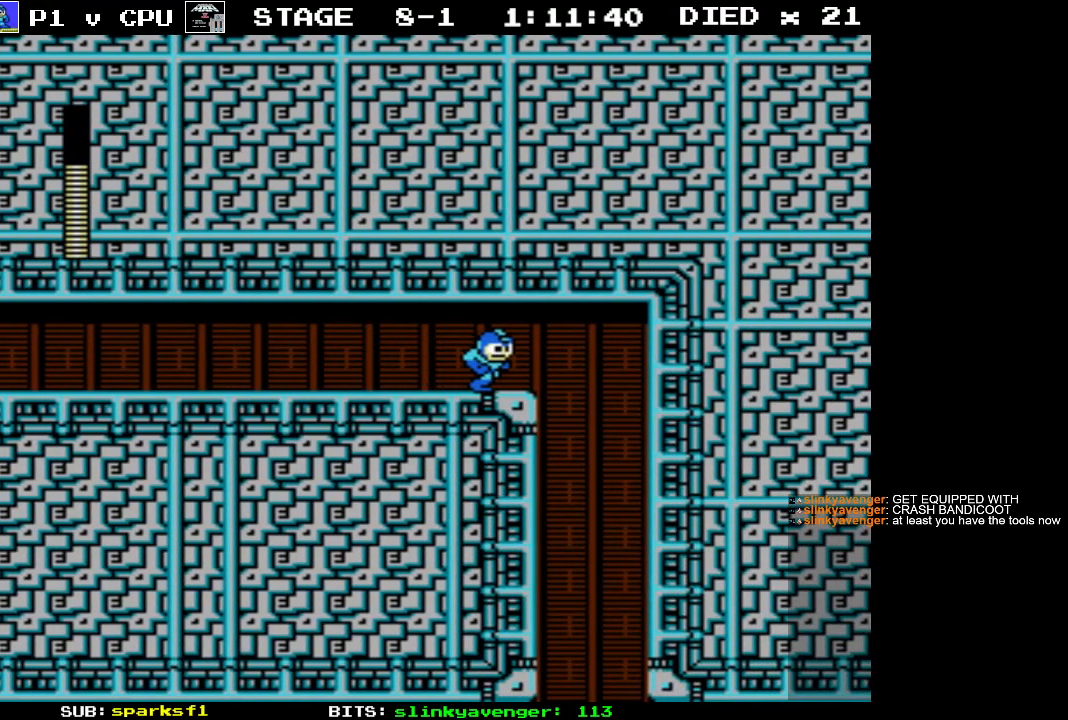
{"buttons": ["DPAD_LEFT"], "events": [[250, "DPAD_RIGHT", "up"], [250, "DPAD_UP", "down"], [283, "DPAD_LEFT", "down"], [300, "DPAD_UP", "up"]]}
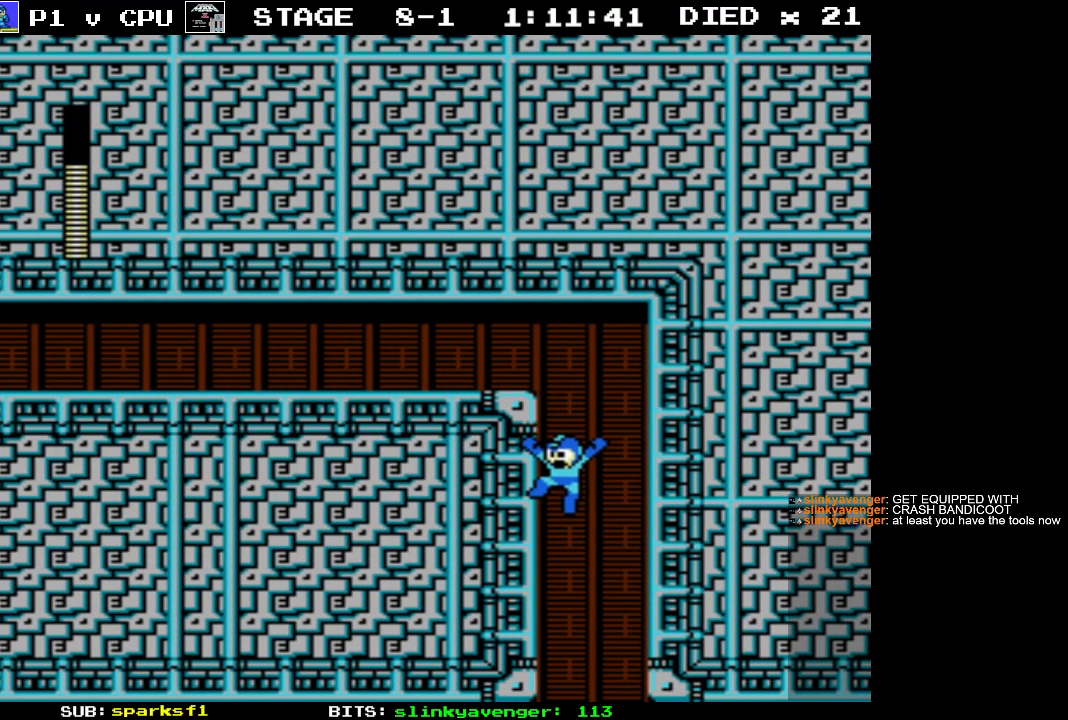
{"buttons": [], "events": [[500, "DPAD_LEFT", "up"]]}
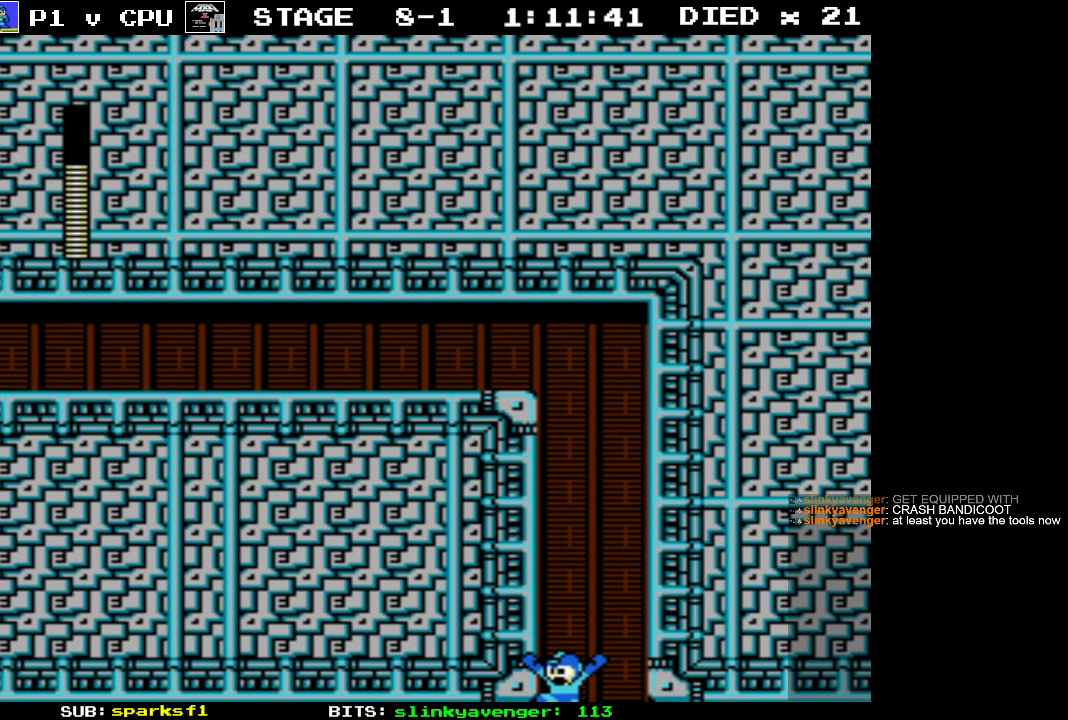
{"buttons": [], "events": []}
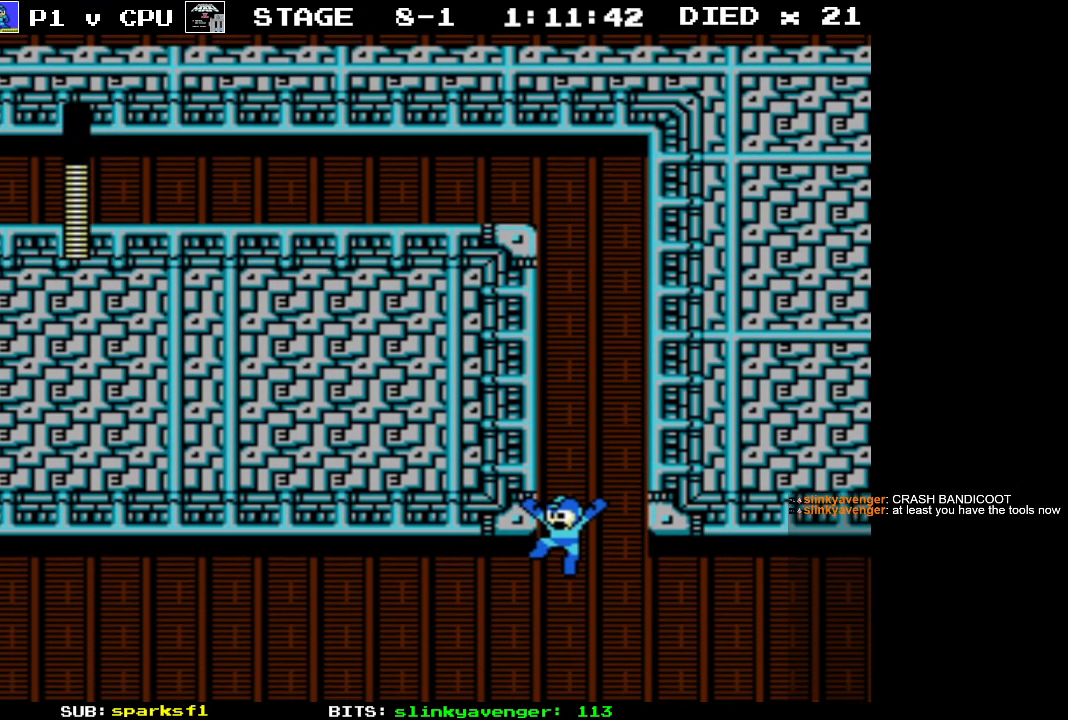
{"buttons": [], "events": []}
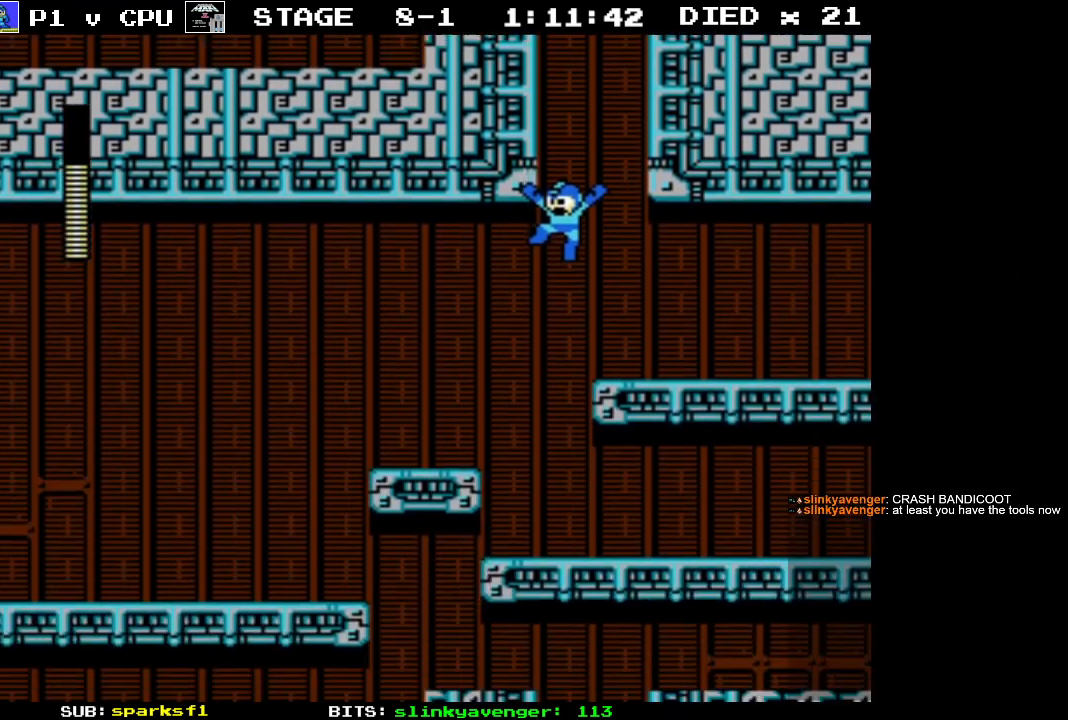
{"buttons": ["DPAD_LEFT"], "events": [[383, "DPAD_LEFT", "down"]]}
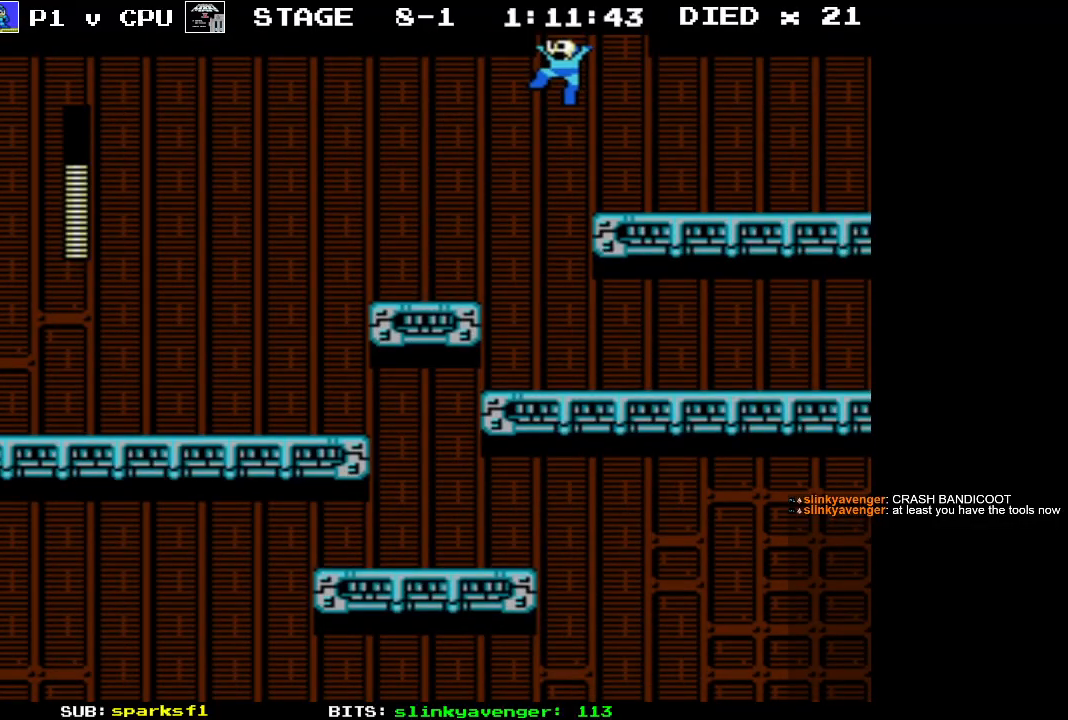
{"buttons": ["DPAD_LEFT"], "events": []}
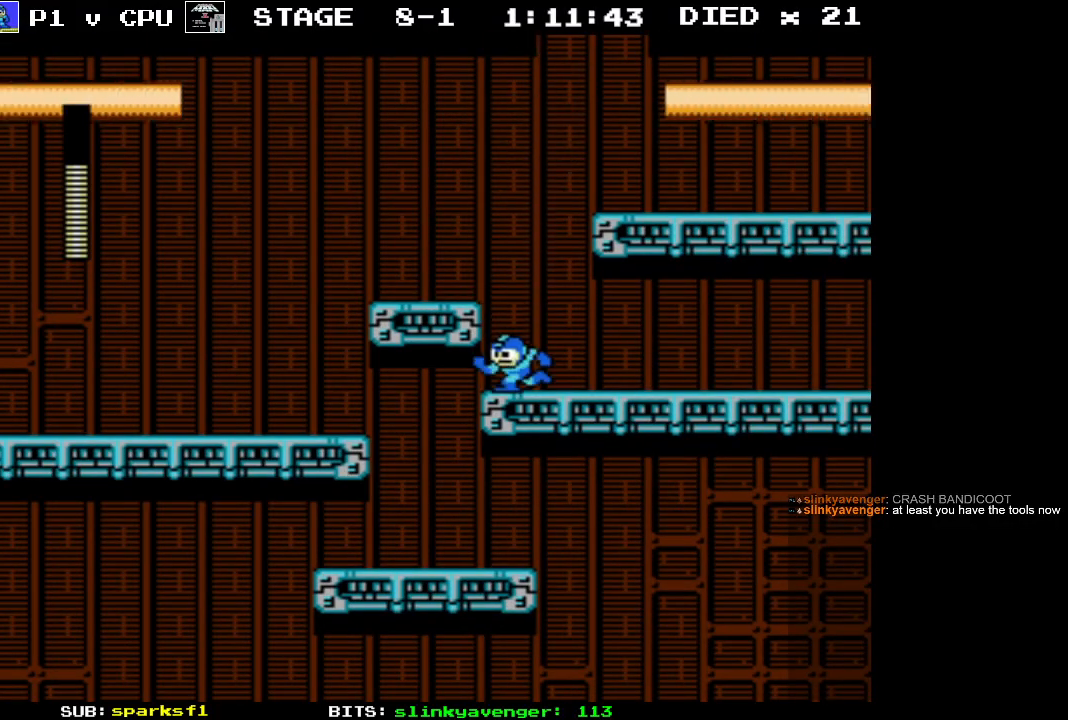
{"buttons": ["DPAD_LEFT"], "events": [[100, "A", "down"], [250, "A", "up"]]}
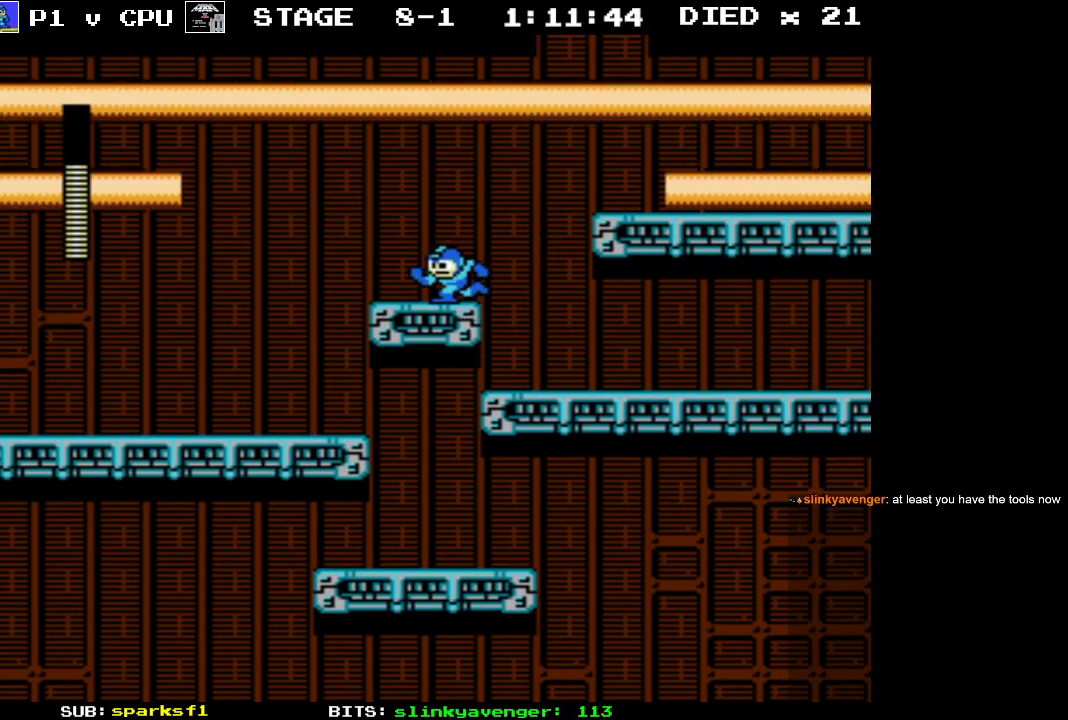
{"buttons": ["DPAD_RIGHT"], "events": [[400, "DPAD_LEFT", "up"], [400, "DPAD_RIGHT", "down"]]}
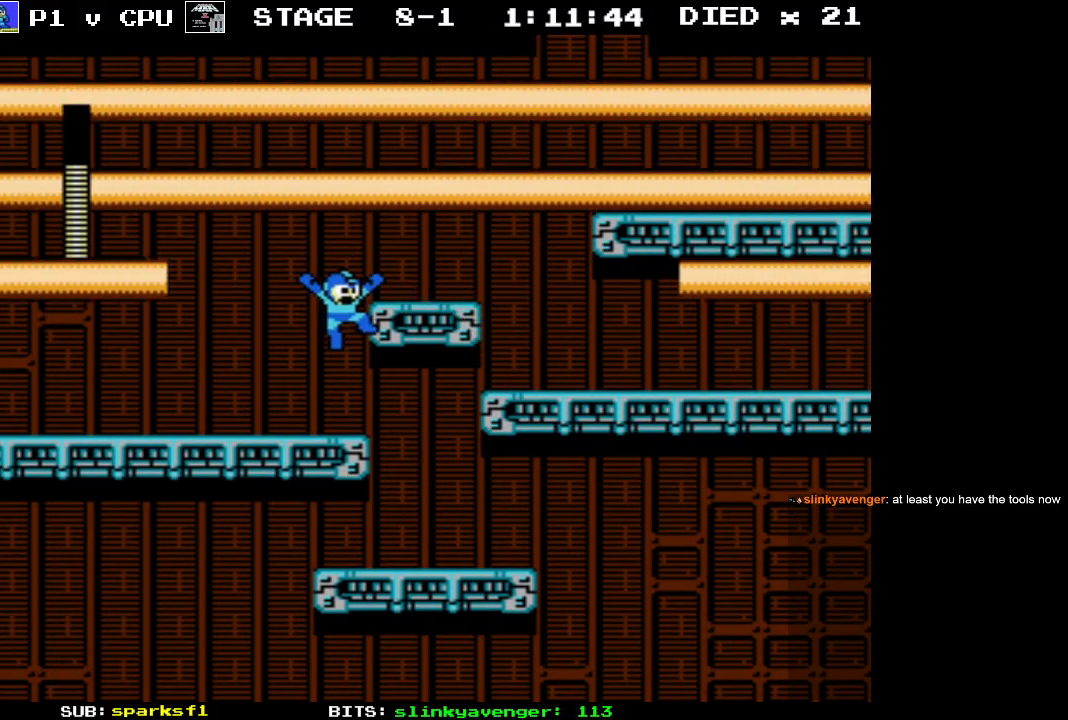
{"buttons": ["DPAD_RIGHT"], "events": []}
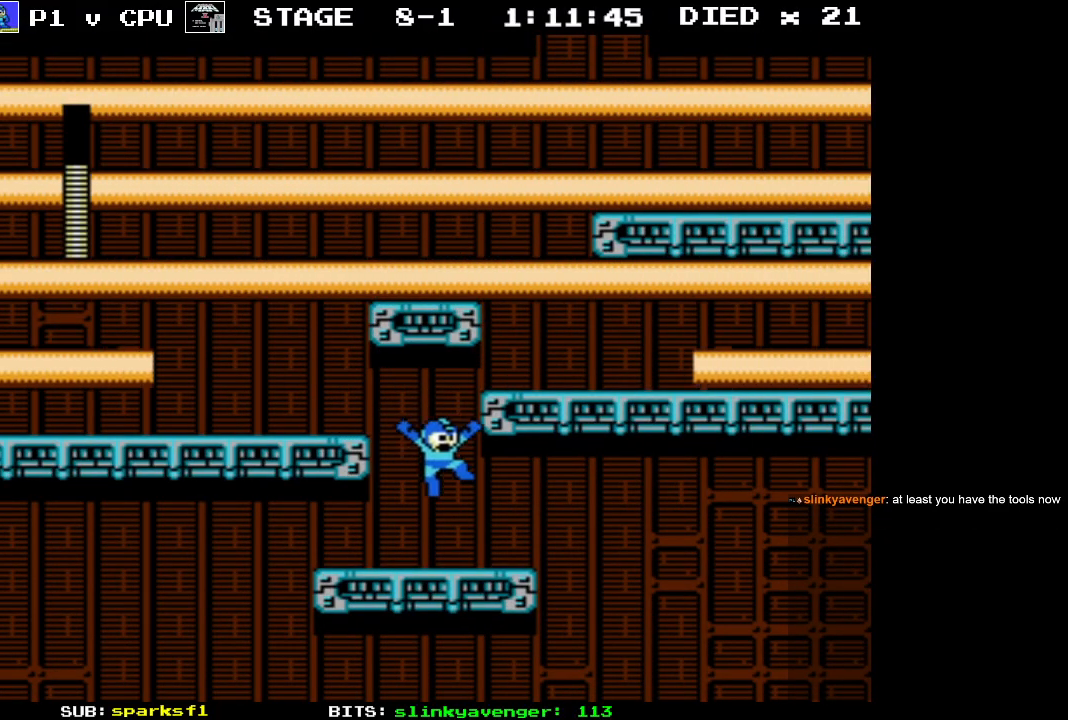
{"buttons": ["DPAD_LEFT"], "events": [[433, "DPAD_LEFT", "down"], [433, "DPAD_RIGHT", "up"]]}
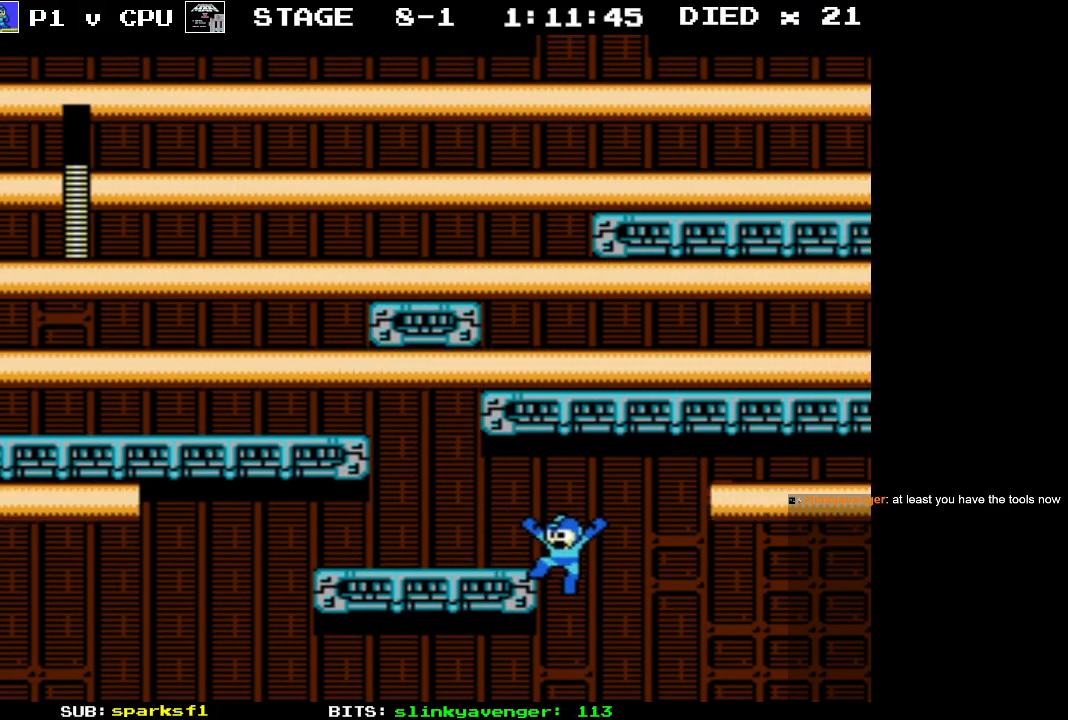
{"buttons": ["DPAD_LEFT"], "events": [[150, "DPAD_UP", "down"], [183, "DPAD_LEFT", "up"], [183, "DPAD_RIGHT", "down"], [183, "DPAD_UP", "up"], [250, "DPAD_LEFT", "down"], [250, "DPAD_RIGHT", "up"]]}
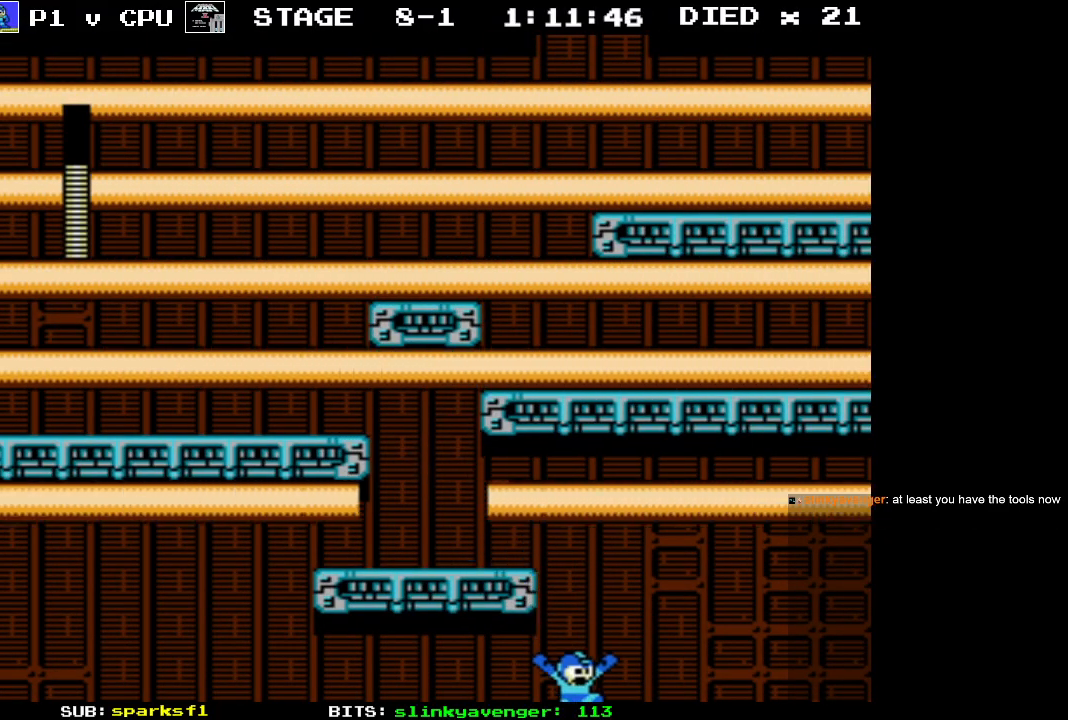
{"buttons": [], "events": [[117, "DPAD_LEFT", "up"]]}
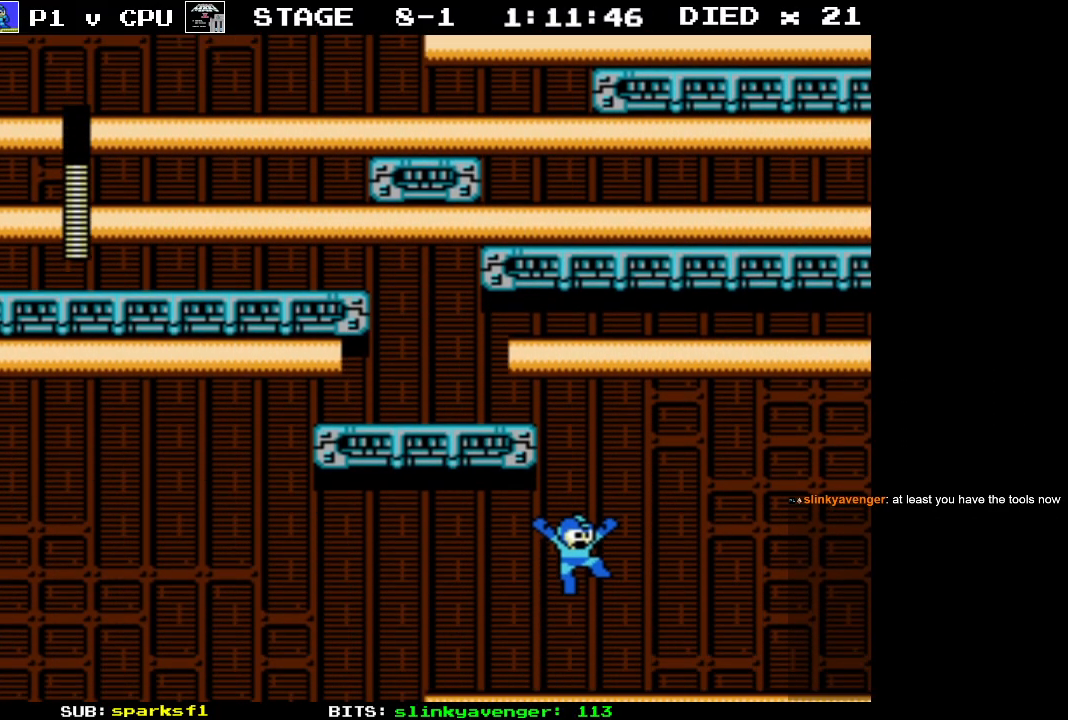
{"buttons": ["DPAD_LEFT"], "events": [[67, "DPAD_LEFT", "down"]]}
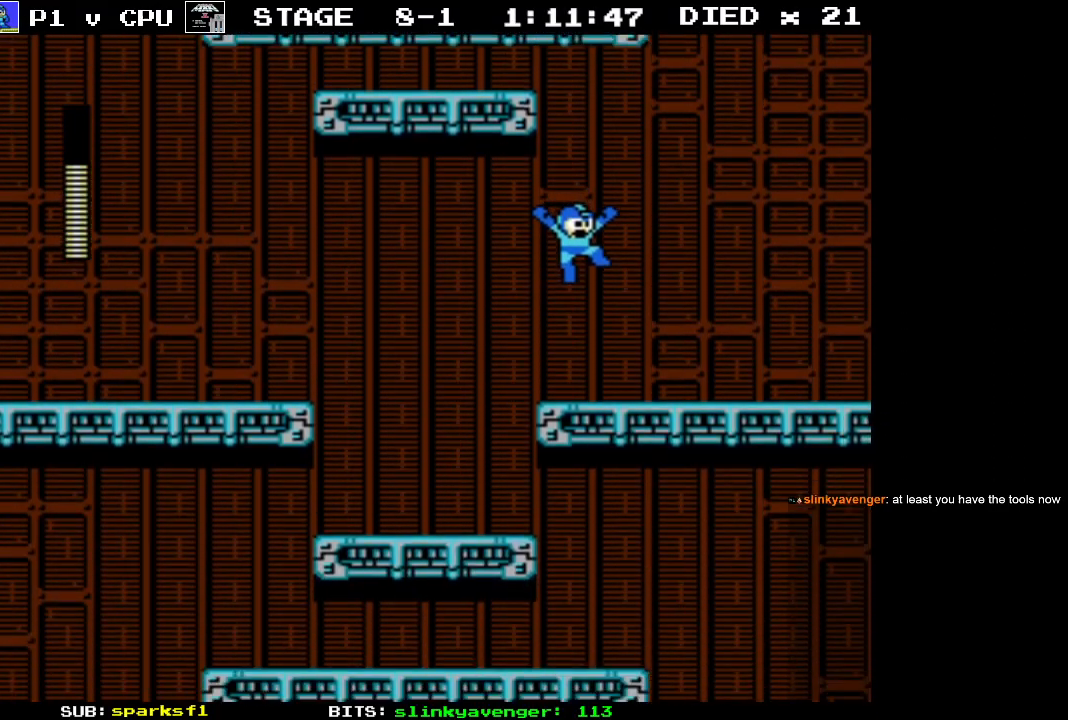
{"buttons": ["DPAD_LEFT"], "events": []}
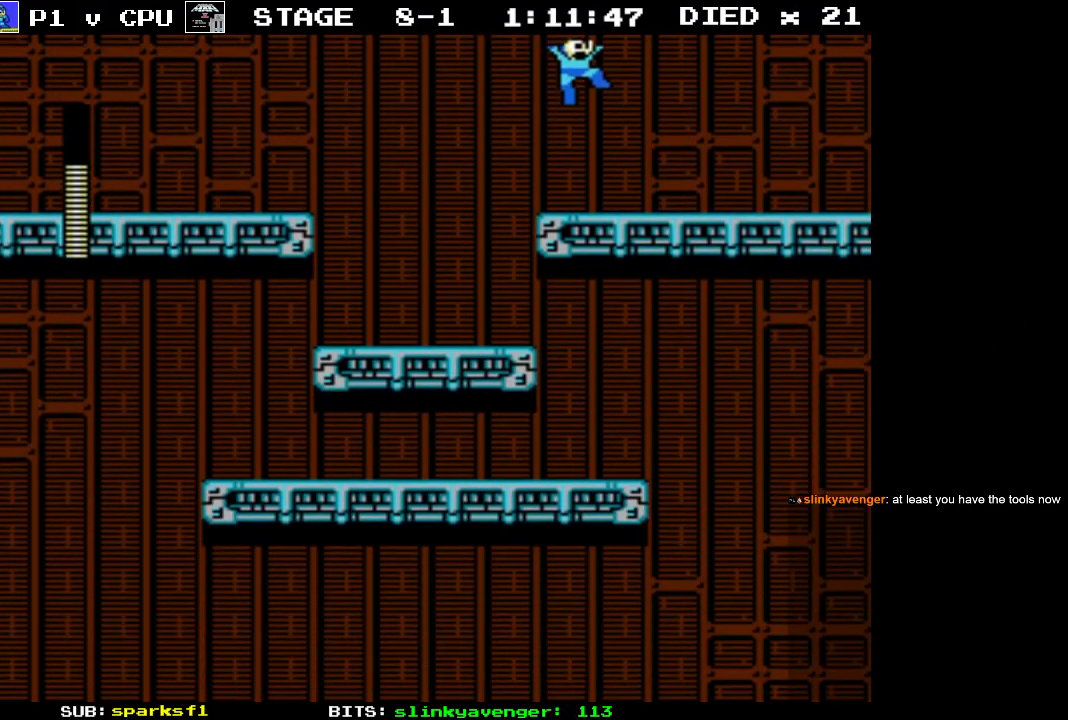
{"buttons": ["DPAD_LEFT"], "events": []}
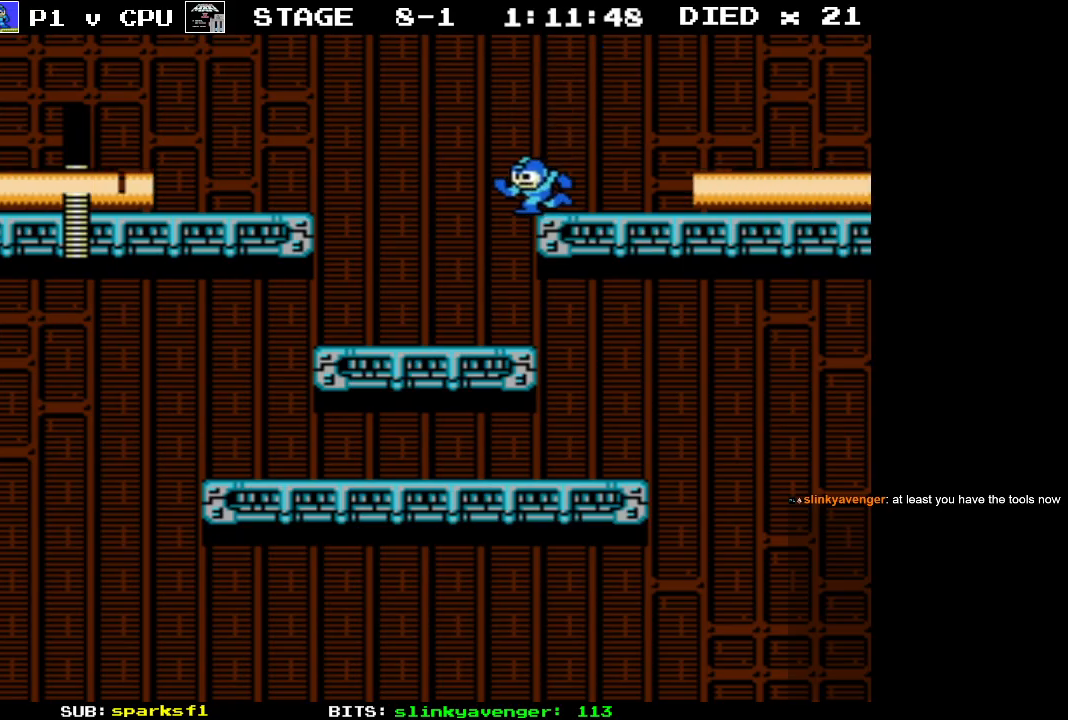
{"buttons": ["DPAD_RIGHT"], "events": [[217, "DPAD_DOWN", "down"], [233, "DPAD_DOWN", "up"], [233, "DPAD_LEFT", "up"], [233, "DPAD_RIGHT", "down"]]}
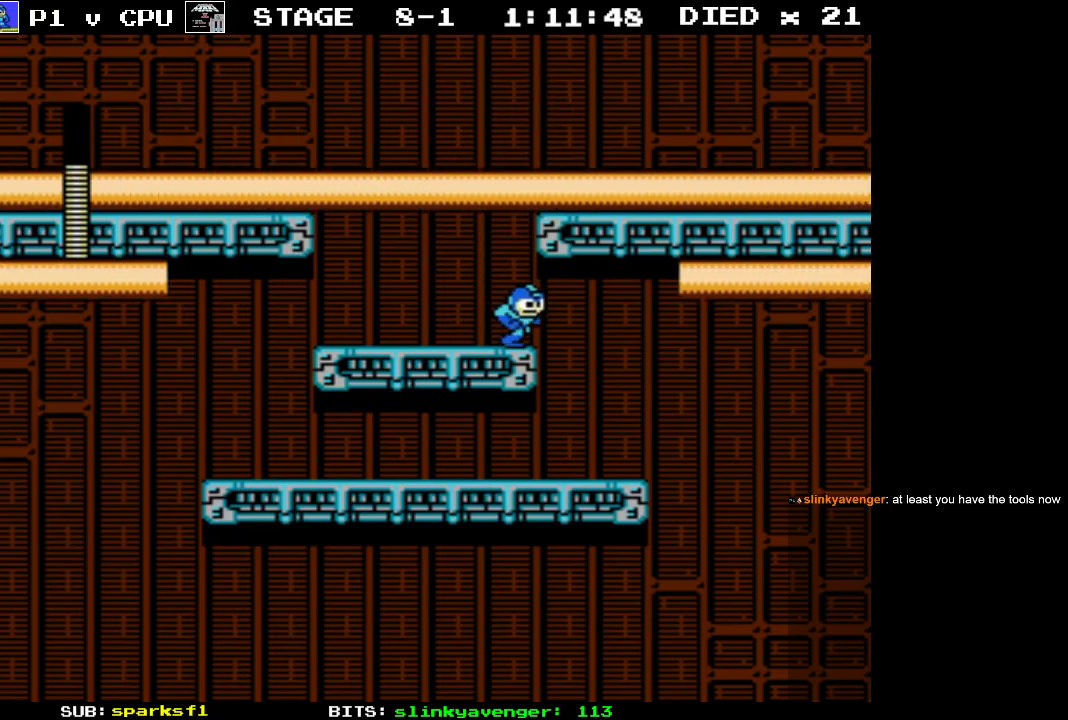
{"buttons": ["DPAD_RIGHT"], "events": []}
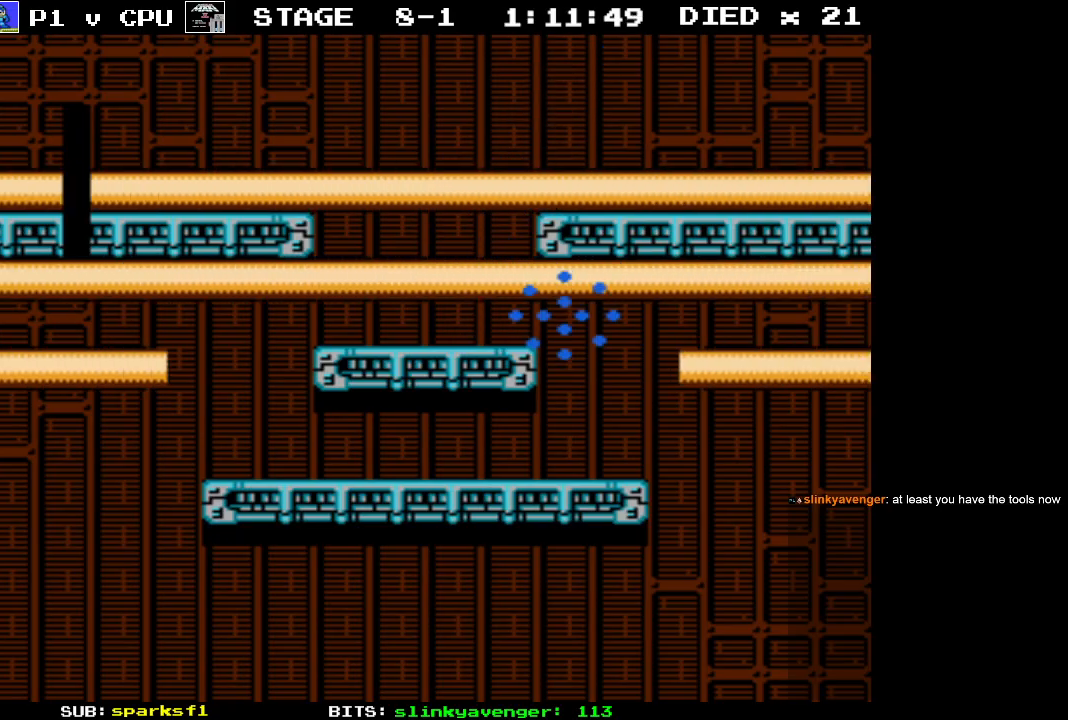
{"buttons": [], "events": [[250, "DPAD_RIGHT", "up"]]}
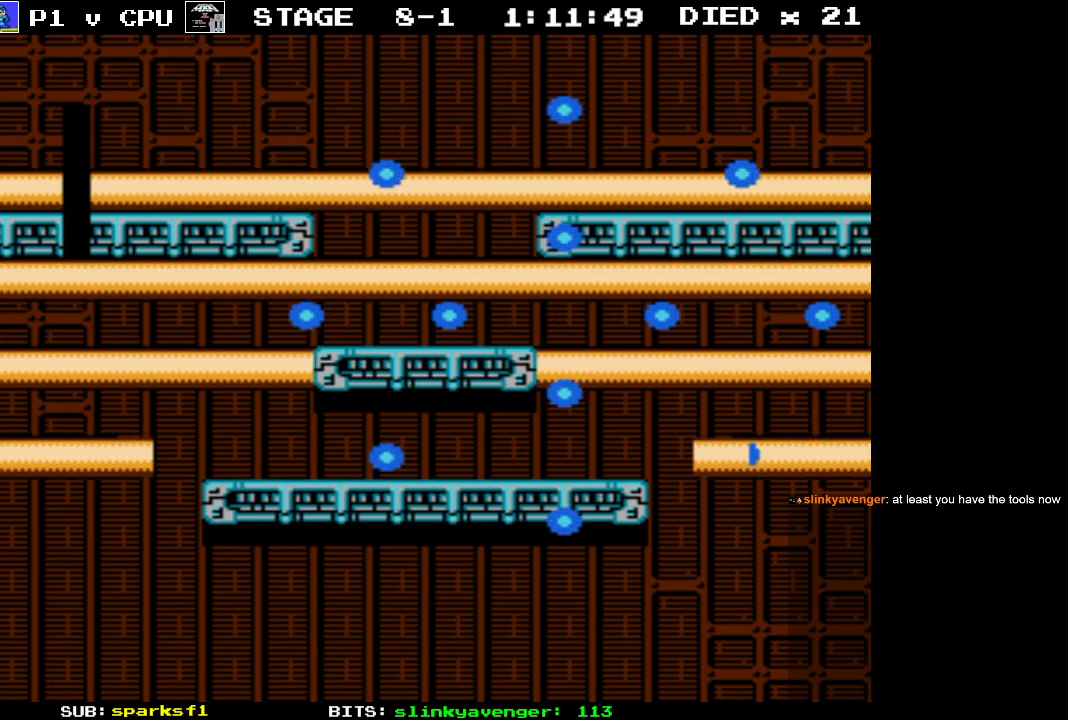
{"buttons": [], "events": []}
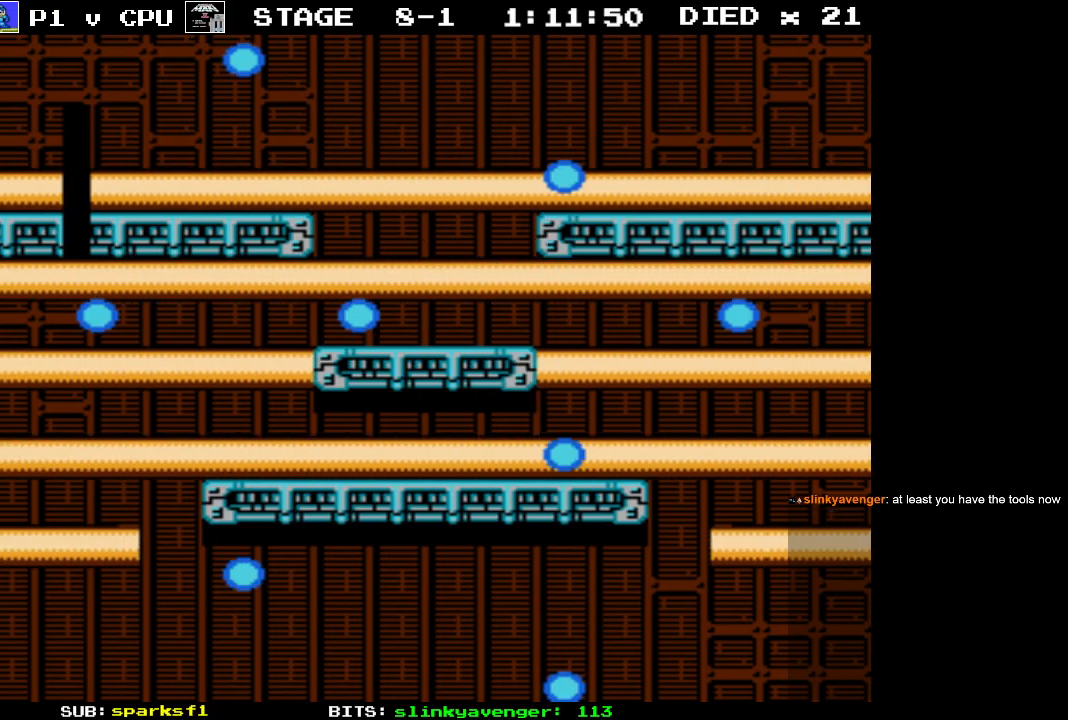
{"buttons": [], "events": []}
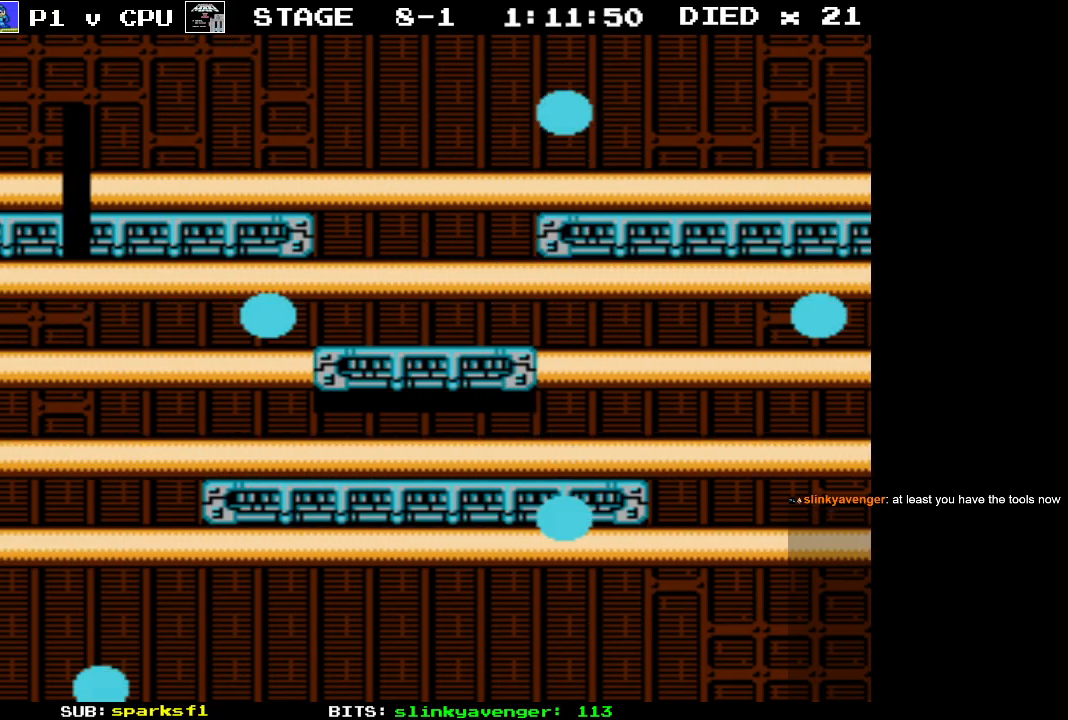
{"buttons": [], "events": []}
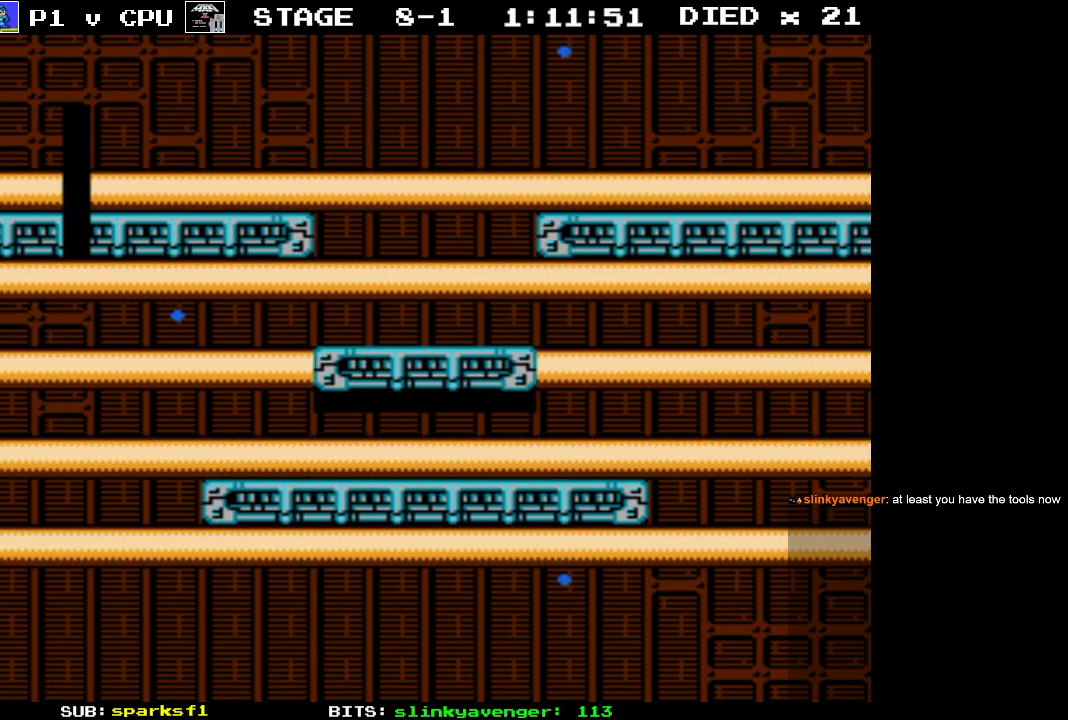
{"buttons": [], "events": []}
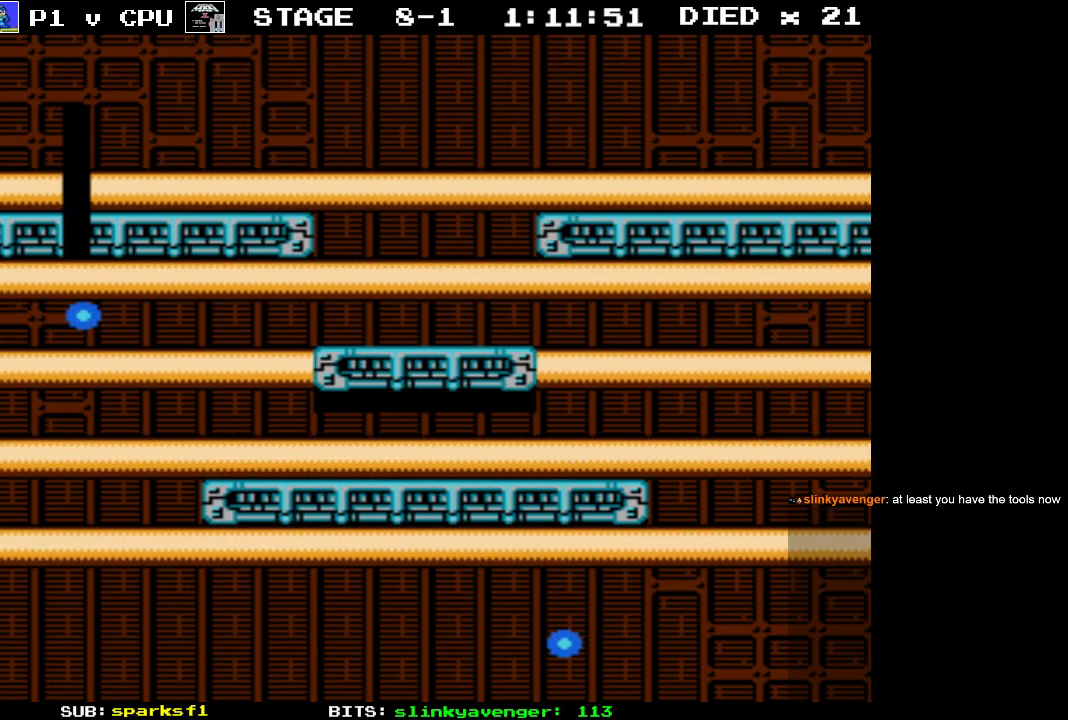
{"buttons": [], "events": []}
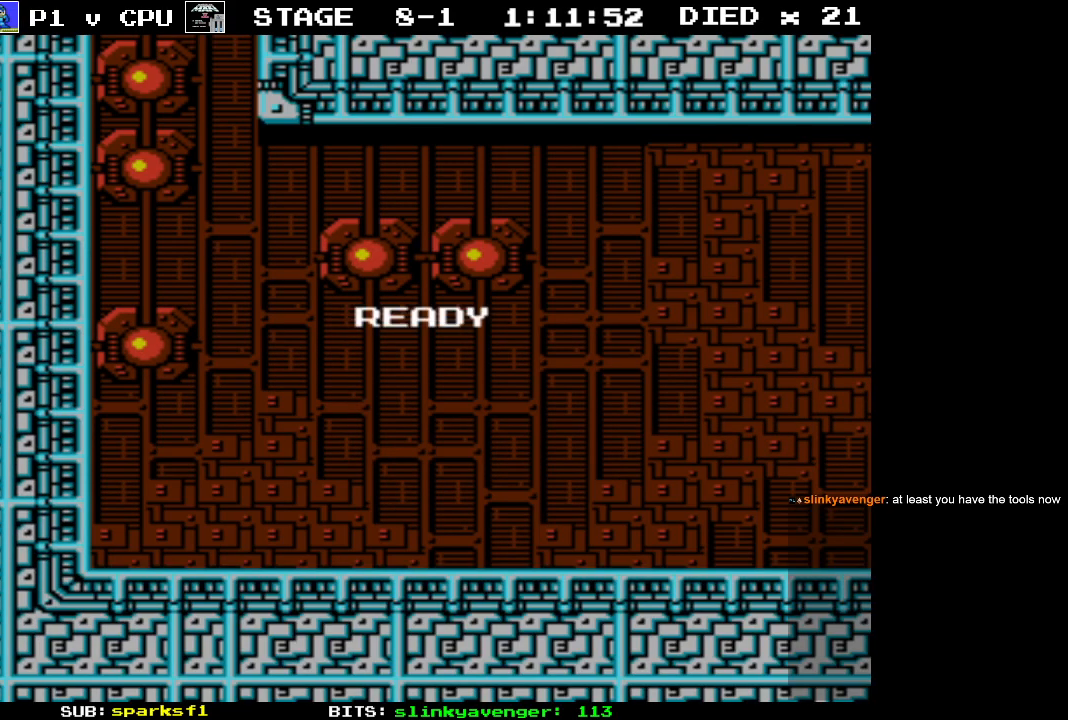
{"buttons": [], "events": []}